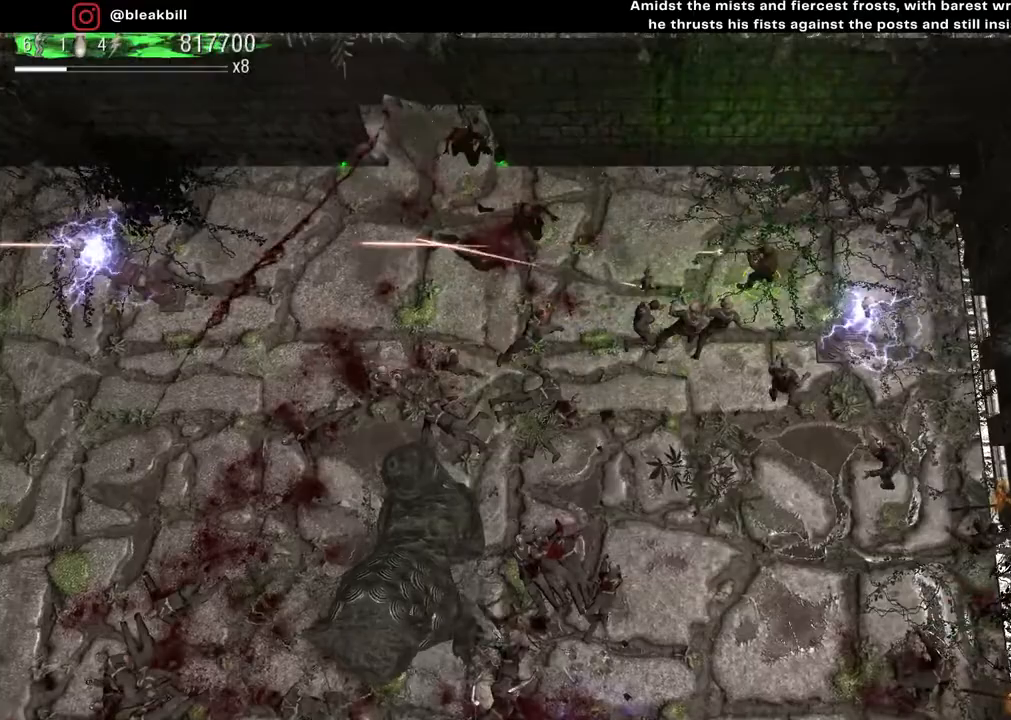
Gameplay with a controller (PlayStation layout); each line is a JSON object with the inputs held at the frame after it. "events" lists button and stick changes between this image and that frame as [ms after this image, input, new state], when the widget could be followed in between.
{"buttons": [], "left_stick": "down-left", "right_stick": "left", "events": [[33, "R2", "down"], [67, "left_stick", "left"], [167, "R2", "up"], [417, "left_stick", "down-left"]]}
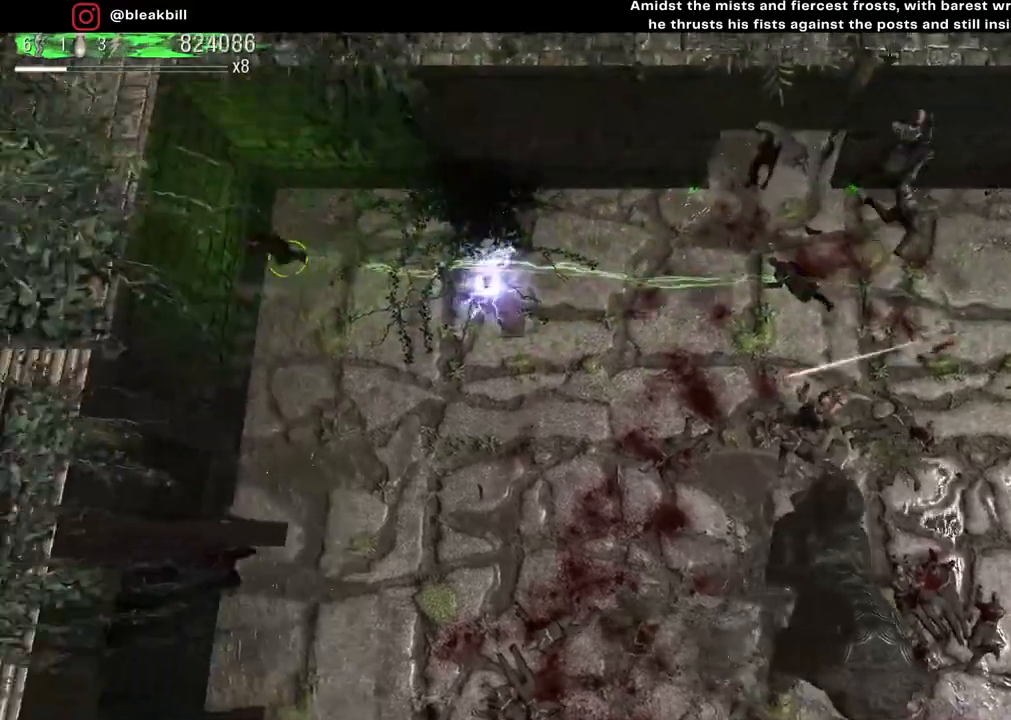
{"buttons": [], "left_stick": "down-right", "right_stick": "right", "events": [[133, "left_stick", "down-right"], [217, "right_stick", "up-right"], [367, "right_stick", "right"]]}
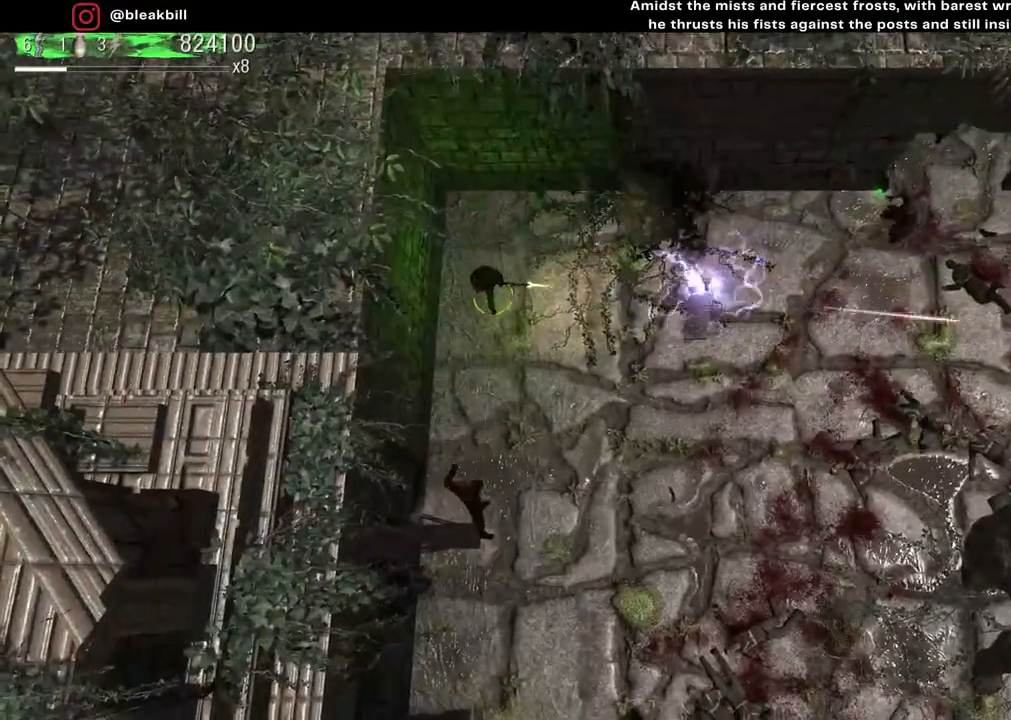
{"buttons": [], "left_stick": "down-right", "right_stick": "down-left", "events": [[50, "right_stick", "down-right"], [133, "left_stick", "right"], [200, "right_stick", "down-left"], [367, "left_stick", "down-right"]]}
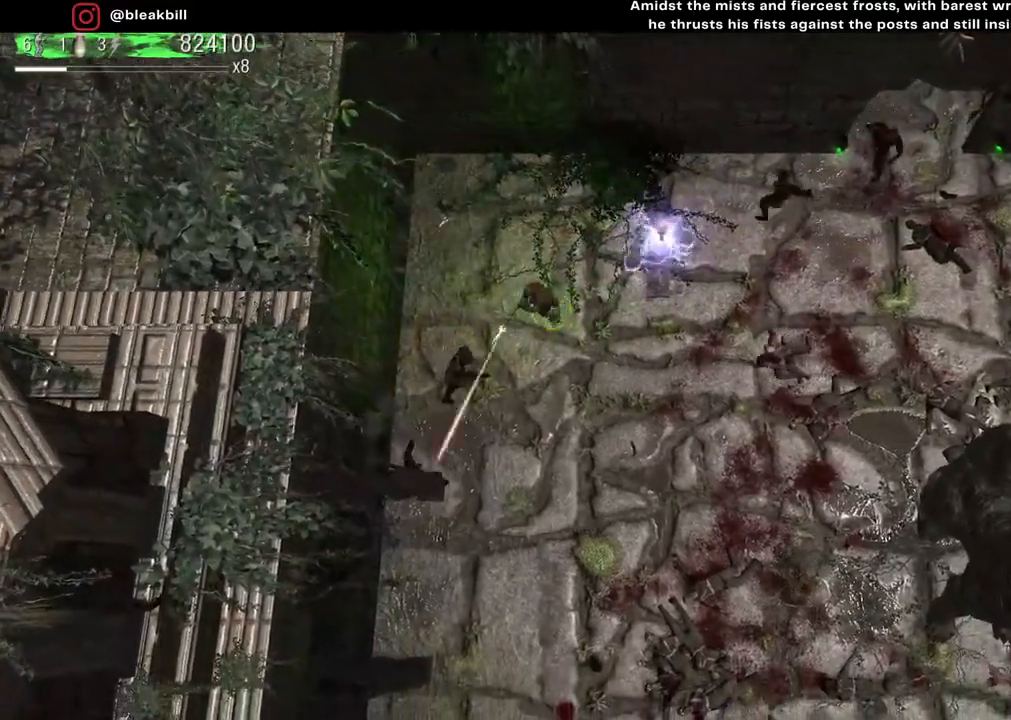
{"buttons": [], "left_stick": "down", "right_stick": "down-right", "events": [[50, "left_stick", "down"], [317, "right_stick", "down"], [433, "right_stick", "down-right"]]}
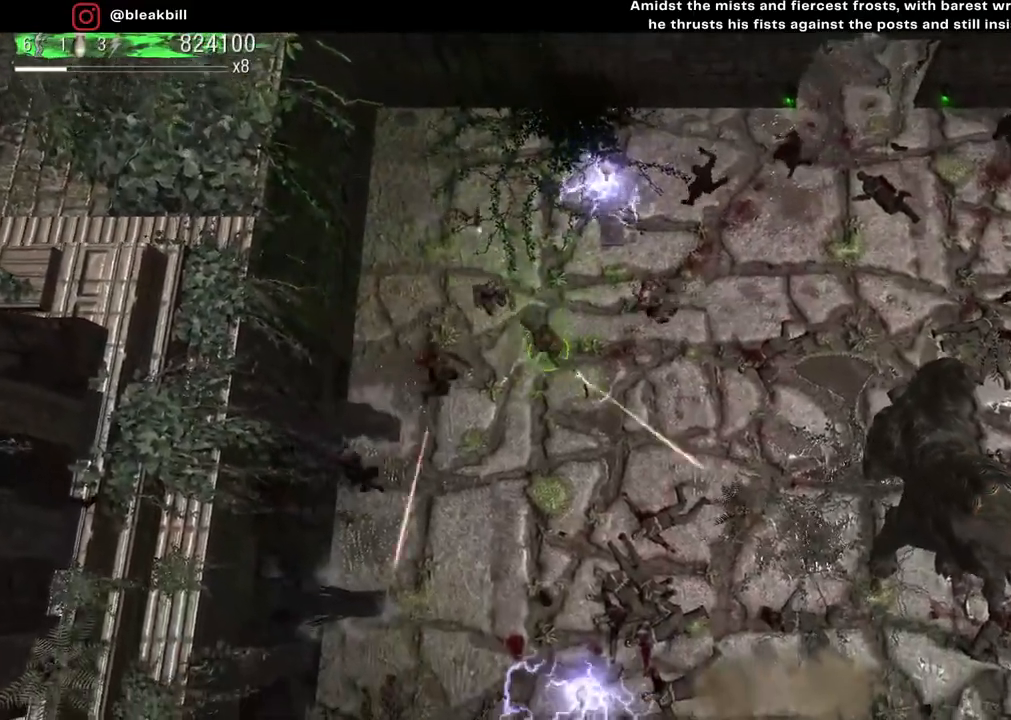
{"buttons": [], "left_stick": "down-right", "right_stick": "up-right", "events": [[133, "right_stick", "up-right"], [383, "left_stick", "down-right"]]}
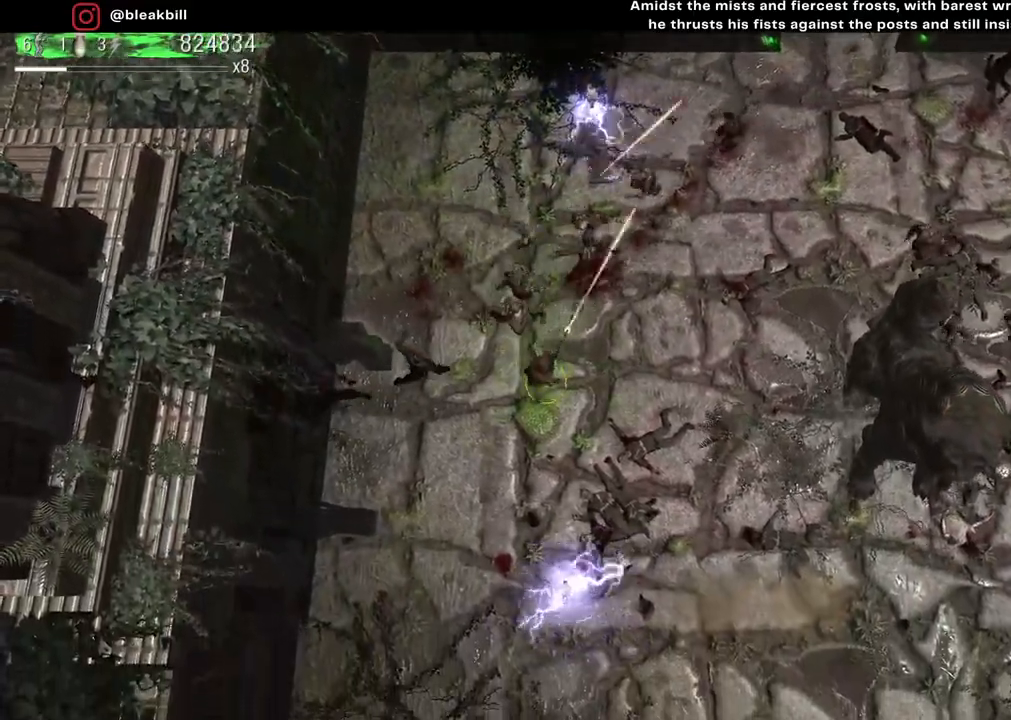
{"buttons": [], "left_stick": "down-right", "right_stick": "up-left", "events": [[17, "right_stick", "up"], [150, "right_stick", "up-left"]]}
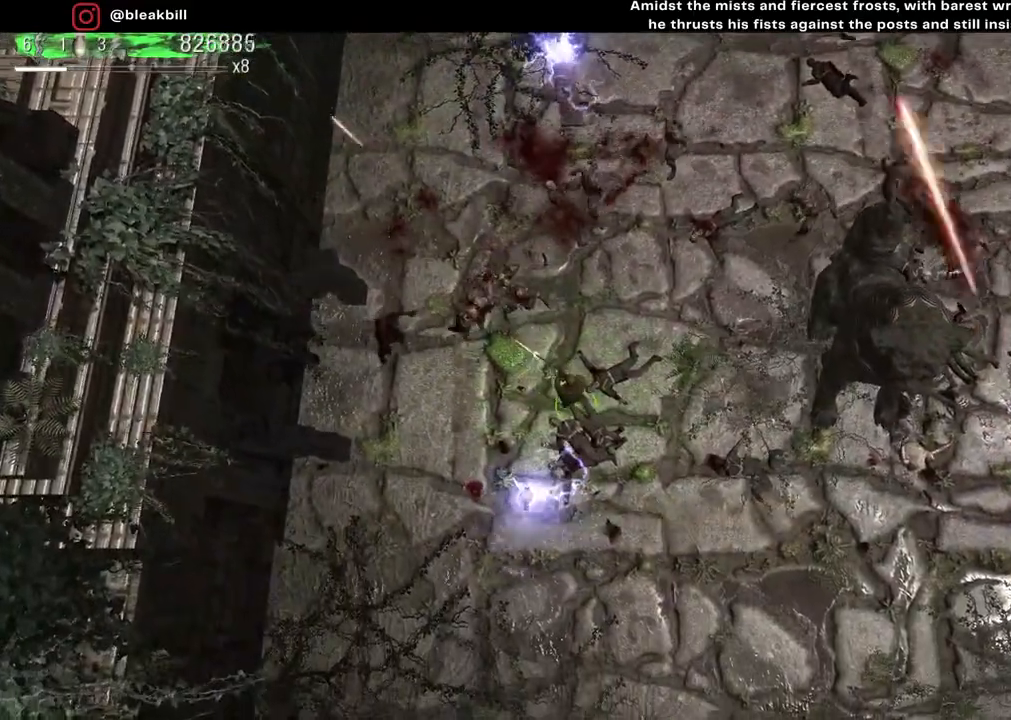
{"buttons": [], "left_stick": "down", "right_stick": "up-left", "events": [[467, "left_stick", "down"]]}
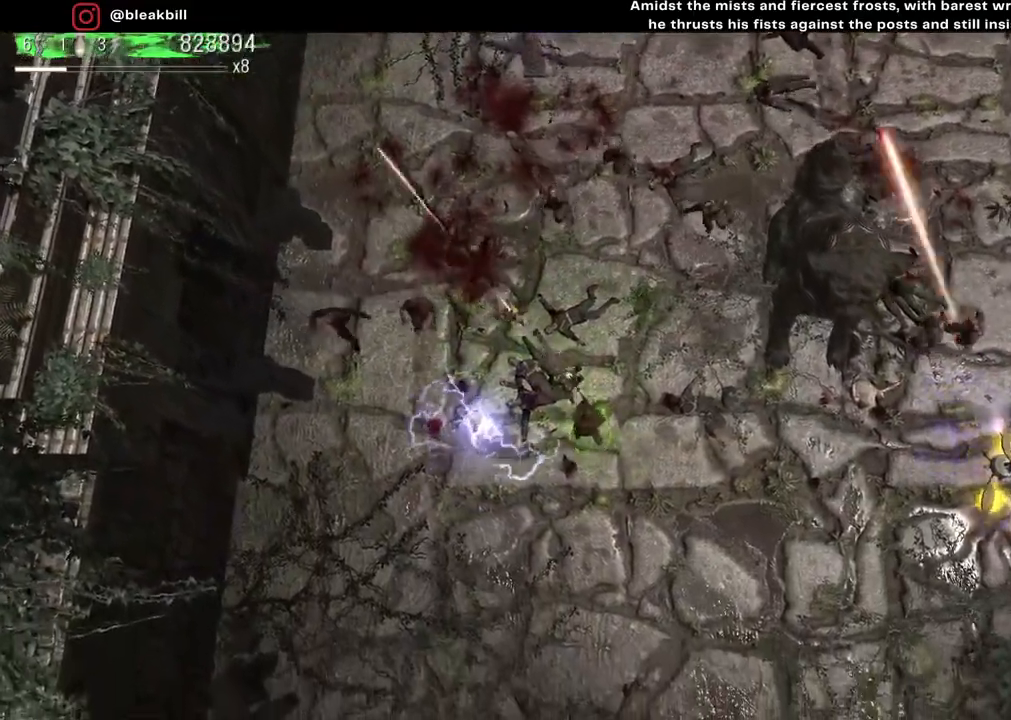
{"buttons": [], "left_stick": "down-left", "right_stick": "up-left", "events": [[167, "left_stick", "down-left"]]}
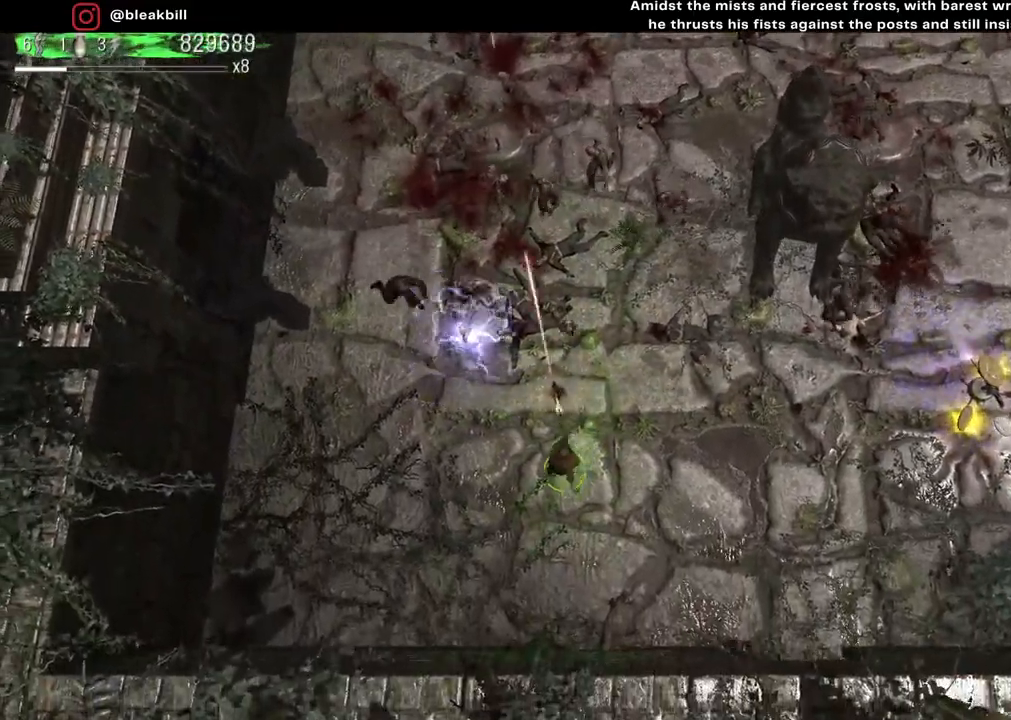
{"buttons": [], "left_stick": "up-left", "right_stick": "up", "events": [[50, "right_stick", "up"], [83, "left_stick", "down-right"], [450, "left_stick", "up-left"]]}
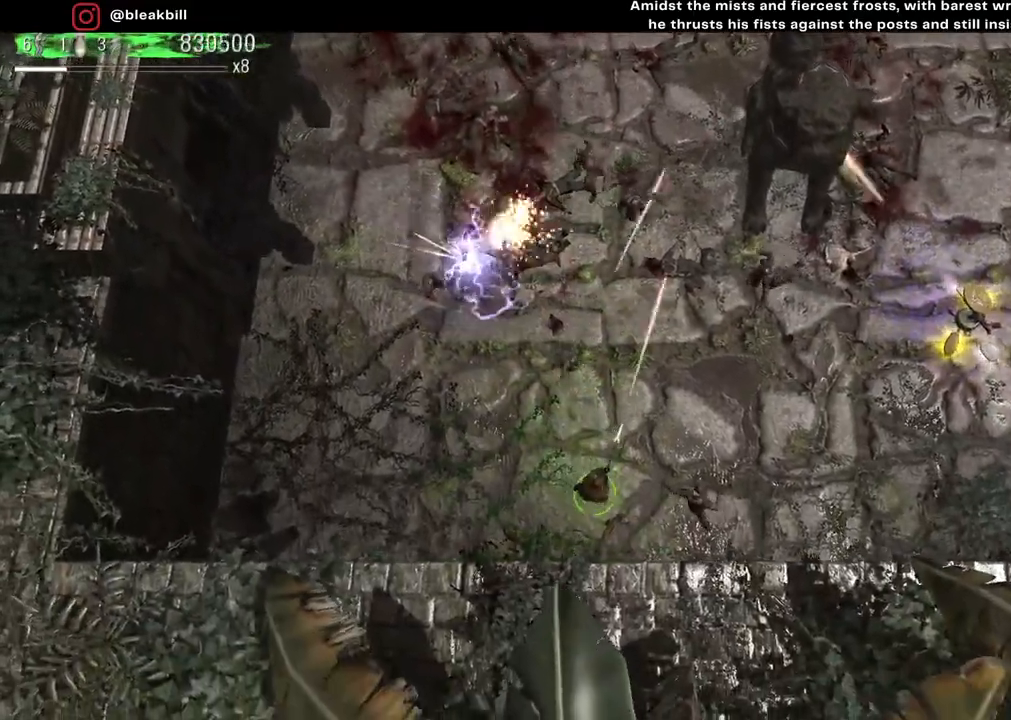
{"buttons": [], "left_stick": "left", "right_stick": "up-right", "events": [[33, "left_stick", "left"], [450, "right_stick", "up-right"]]}
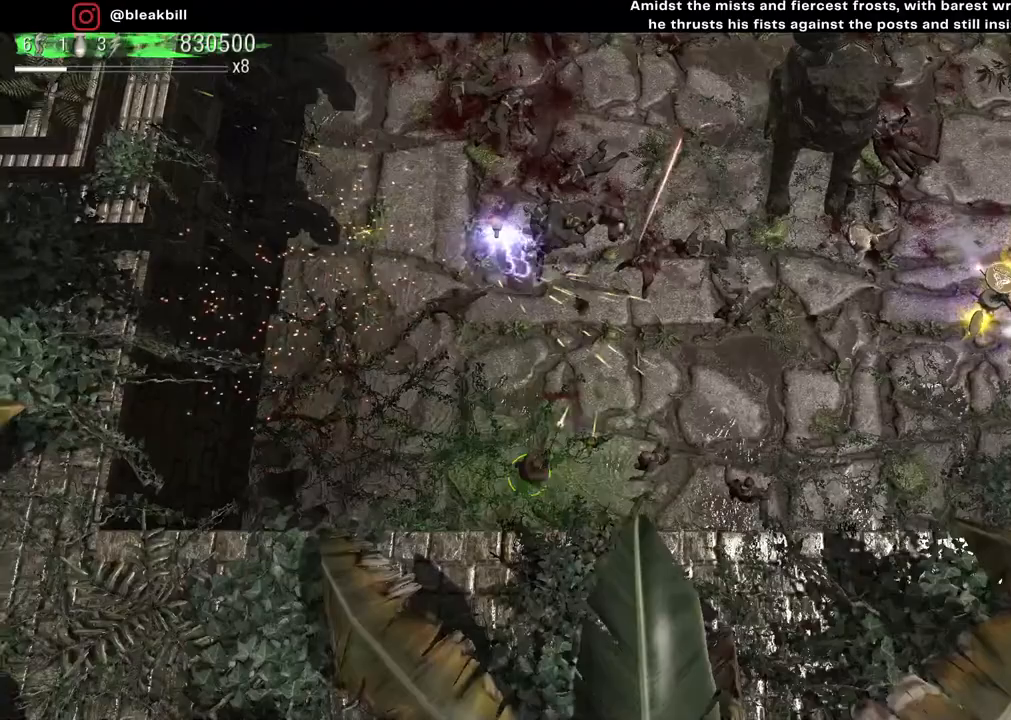
{"buttons": [], "left_stick": "up-left", "right_stick": "up-right", "events": [[50, "left_stick", "up-left"]]}
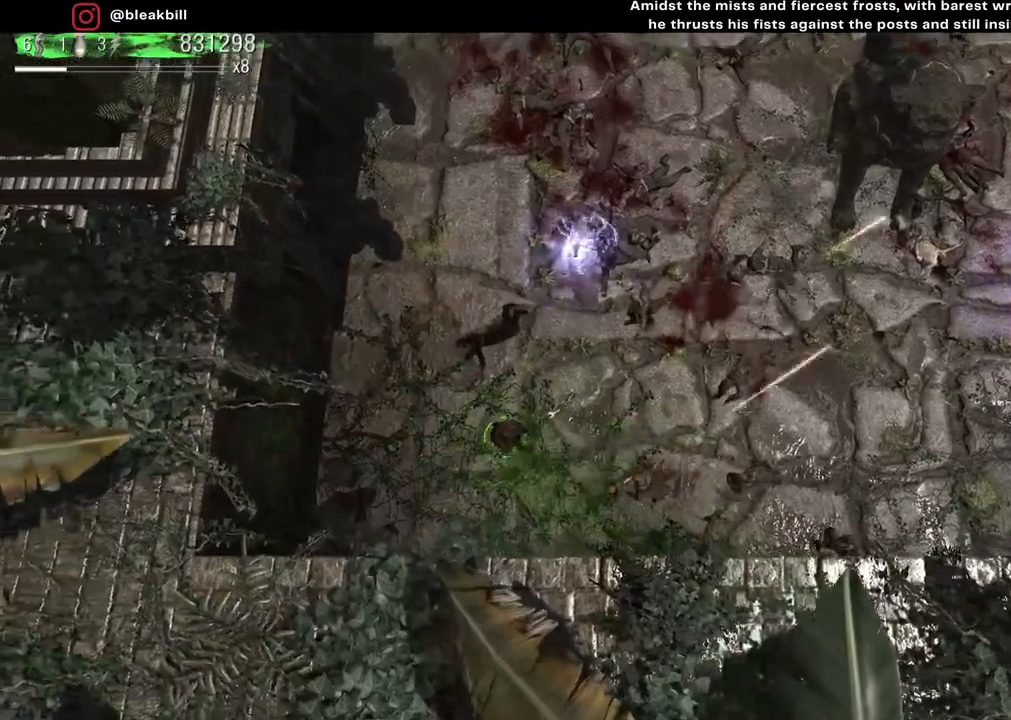
{"buttons": [], "left_stick": "up", "right_stick": "down-right", "events": [[100, "right_stick", "right"], [250, "right_stick", "down-right"], [367, "left_stick", "up"]]}
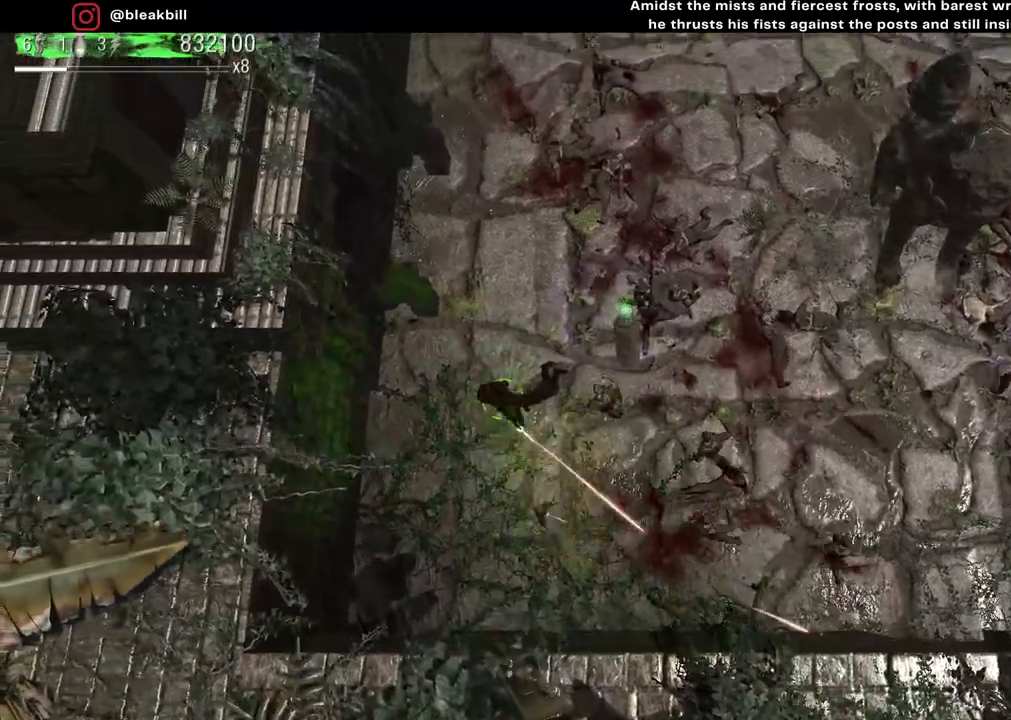
{"buttons": [], "left_stick": "up", "right_stick": "down-right", "events": []}
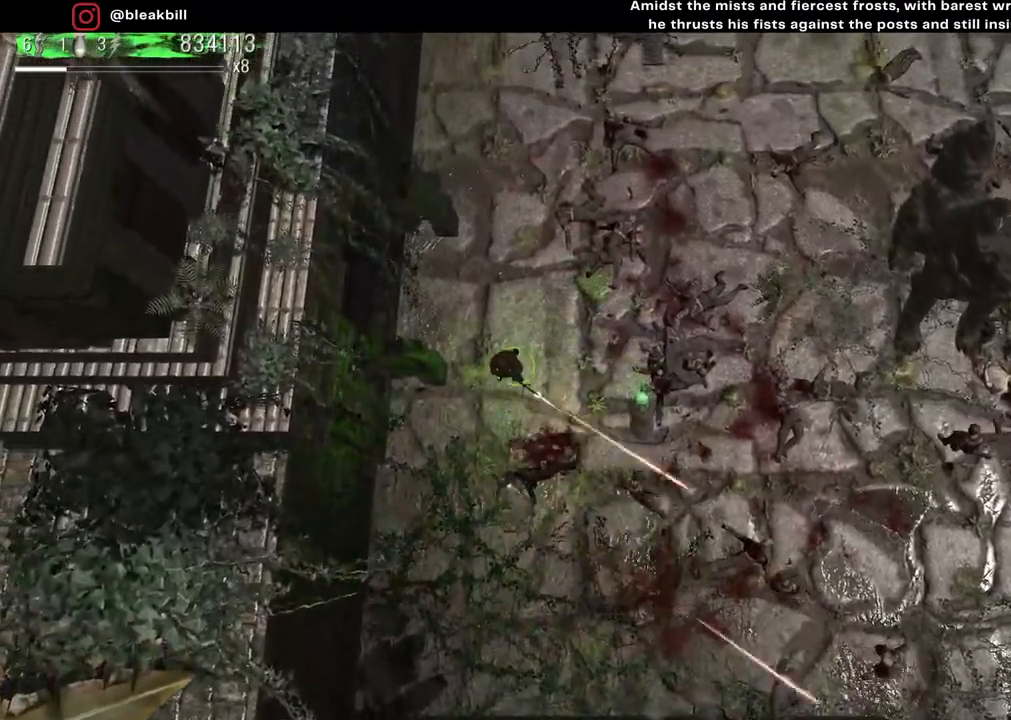
{"buttons": [], "left_stick": "up", "right_stick": "down-right", "events": []}
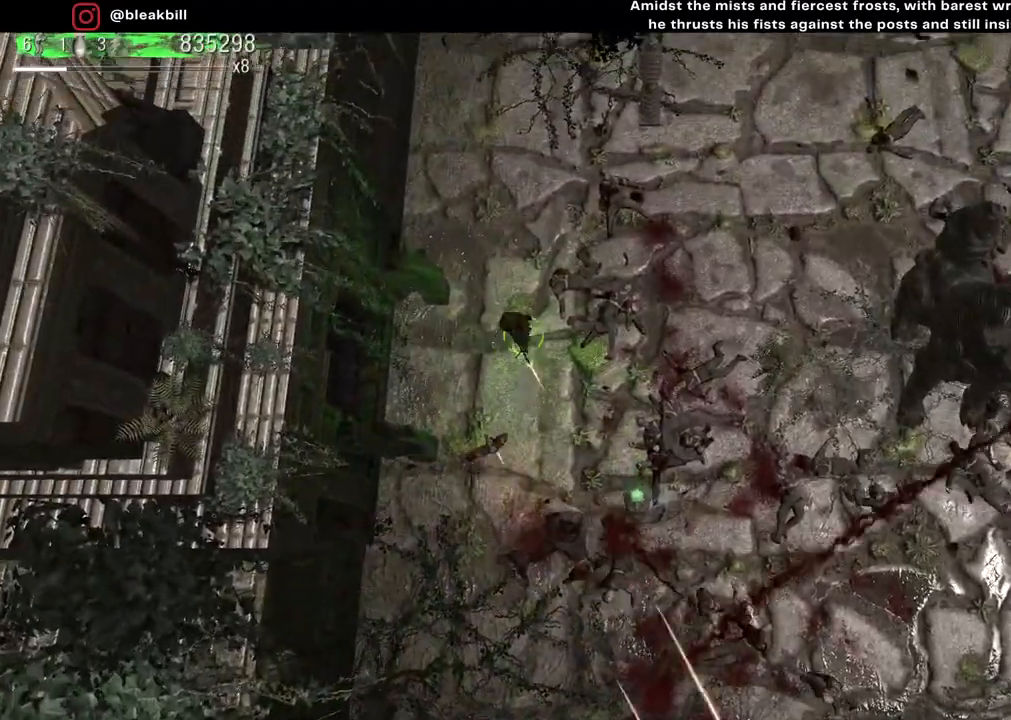
{"buttons": [], "left_stick": "up", "right_stick": "down-right", "events": []}
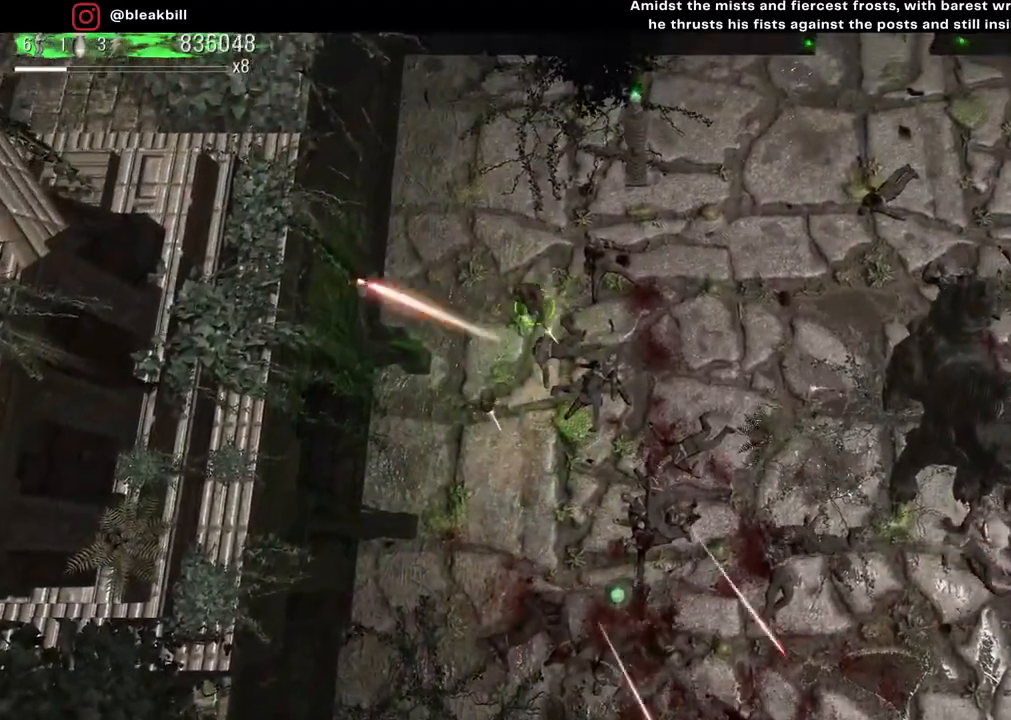
{"buttons": [], "left_stick": "up-right", "right_stick": "down-right", "events": [[367, "left_stick", "up-right"]]}
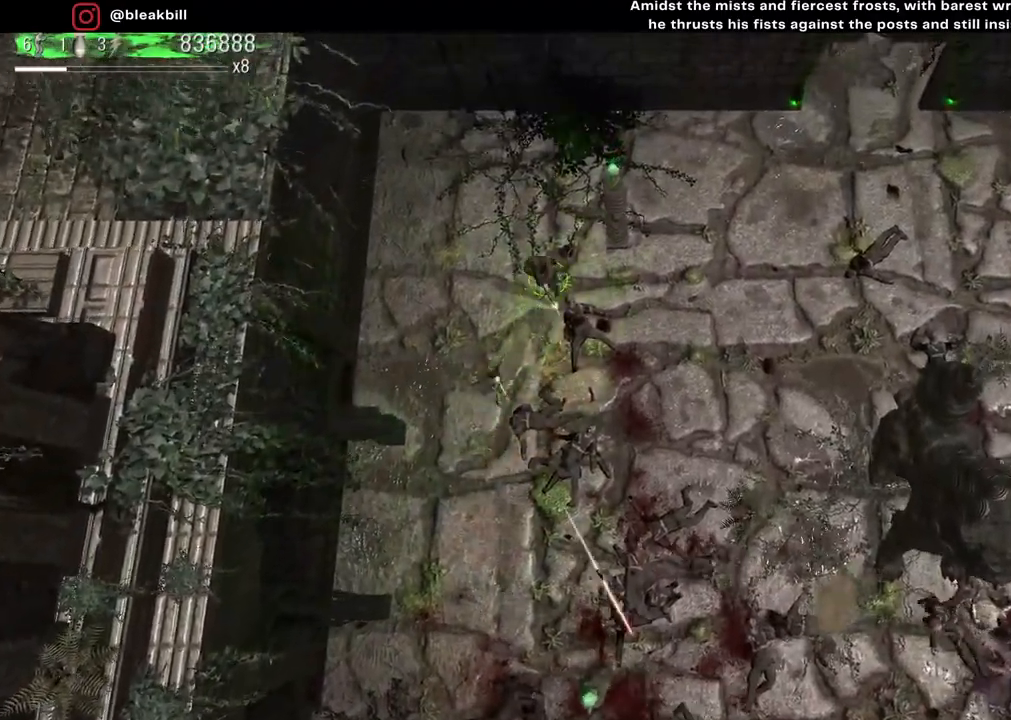
{"buttons": [], "left_stick": "right", "right_stick": "down", "events": [[67, "left_stick", "right"], [383, "right_stick", "down"]]}
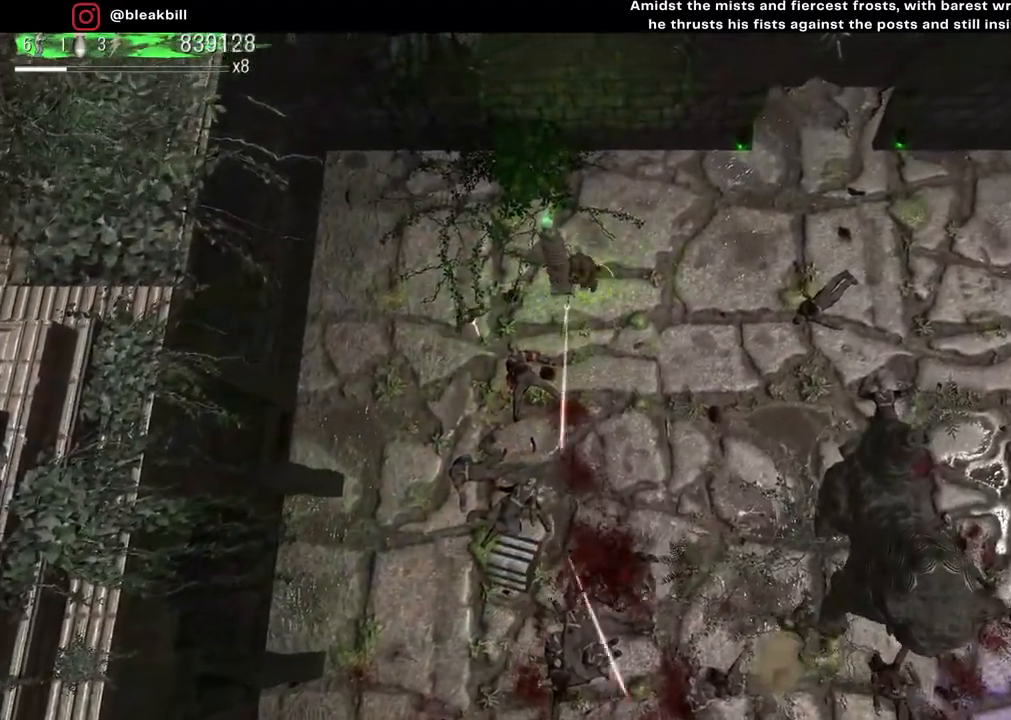
{"buttons": [], "left_stick": "down", "right_stick": "down", "events": [[383, "left_stick", "down"]]}
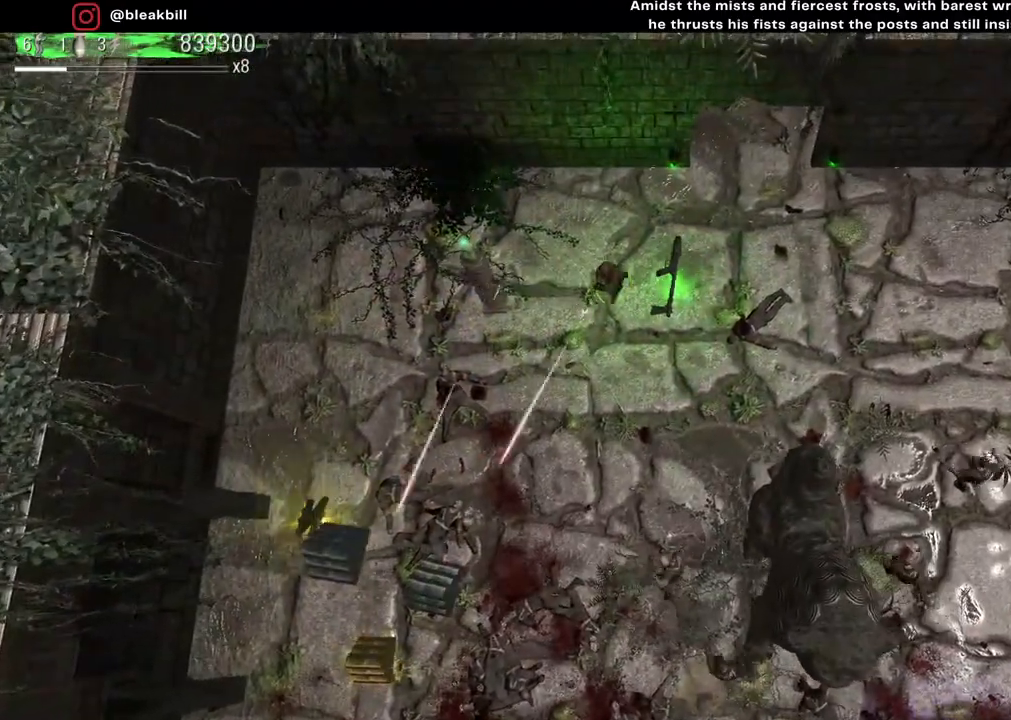
{"buttons": [], "left_stick": "down-left", "right_stick": "down", "events": [[183, "left_stick", "up-right"], [483, "left_stick", "down-left"]]}
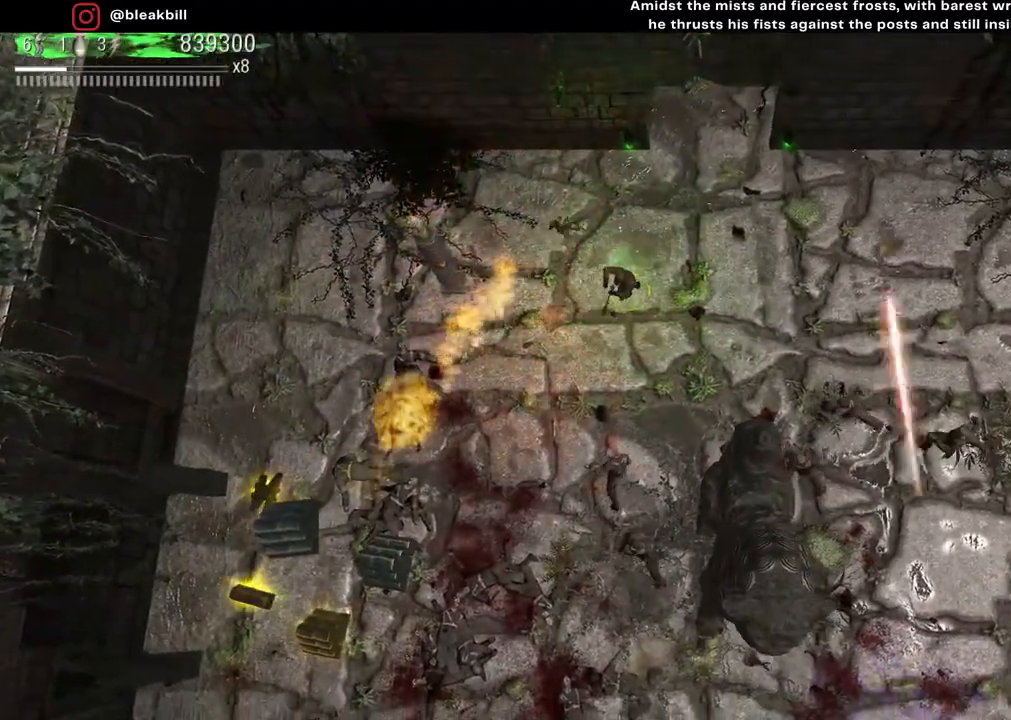
{"buttons": [], "left_stick": "left", "right_stick": "down-right", "events": [[133, "left_stick", "left"], [250, "right_stick", "down-right"]]}
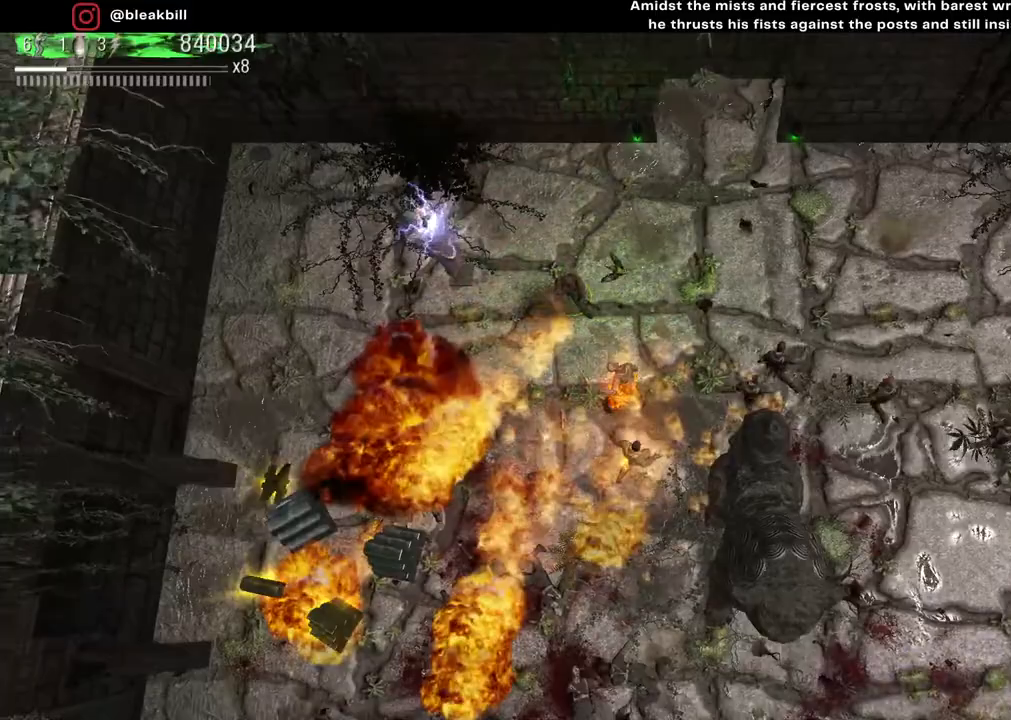
{"buttons": [], "left_stick": "down-left", "right_stick": "right", "events": [[50, "left_stick", "down-left"], [367, "right_stick", "right"]]}
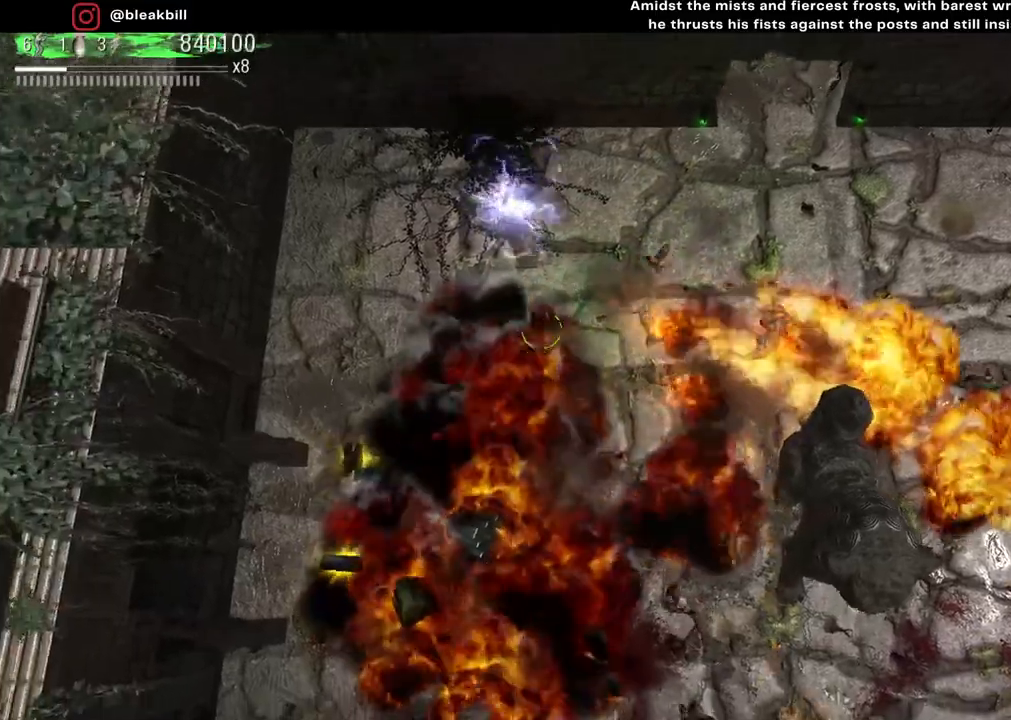
{"buttons": [], "left_stick": "down", "right_stick": "up-right", "events": [[250, "right_stick", "up-right"], [367, "left_stick", "down"]]}
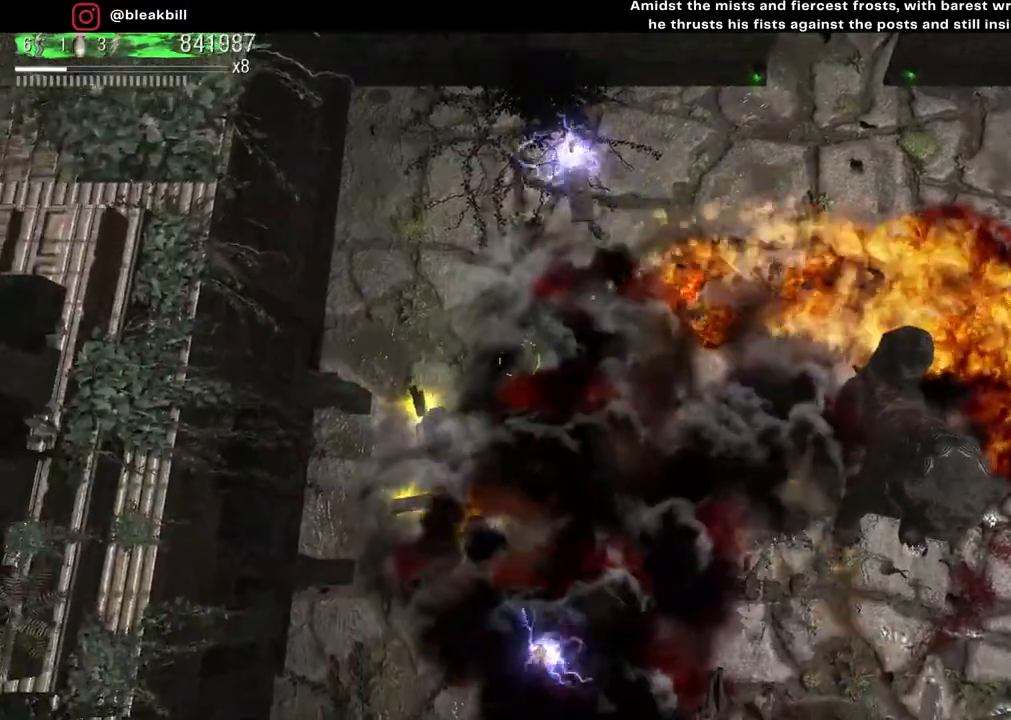
{"buttons": [], "left_stick": "left", "right_stick": "up-right", "events": [[300, "left_stick", "left"]]}
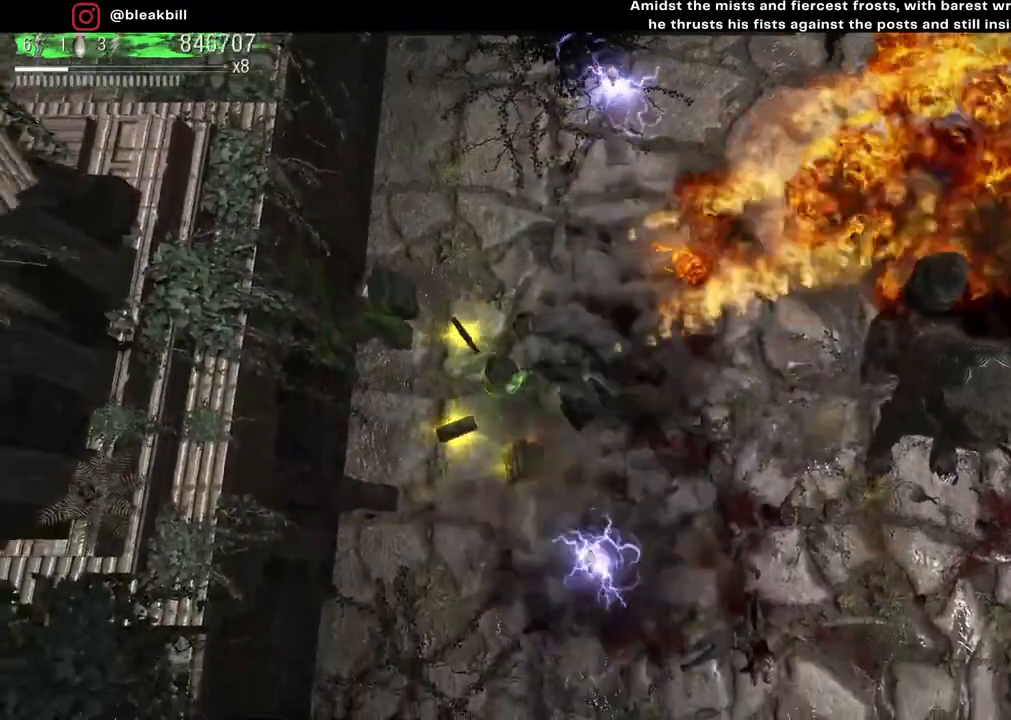
{"buttons": [], "left_stick": "down", "right_stick": "up-right", "events": [[150, "left_stick", "down-right"], [483, "left_stick", "down"]]}
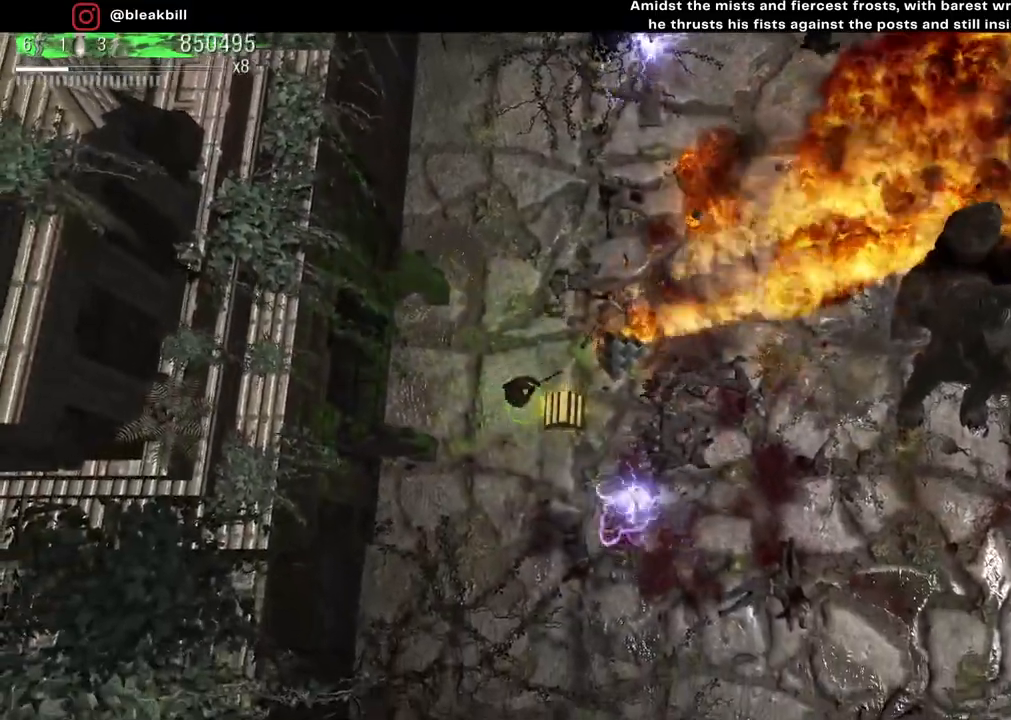
{"buttons": [], "left_stick": "down", "right_stick": "up-right", "events": []}
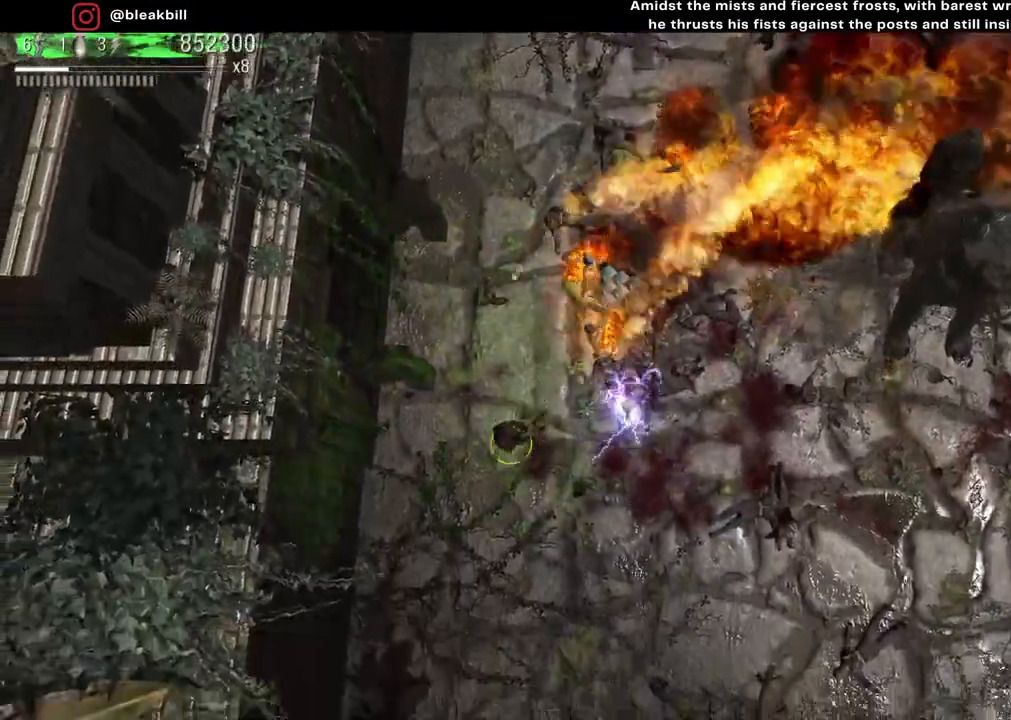
{"buttons": [], "left_stick": "right", "right_stick": "up", "events": [[200, "left_stick", "down-right"], [383, "left_stick", "right"], [417, "right_stick", "up"]]}
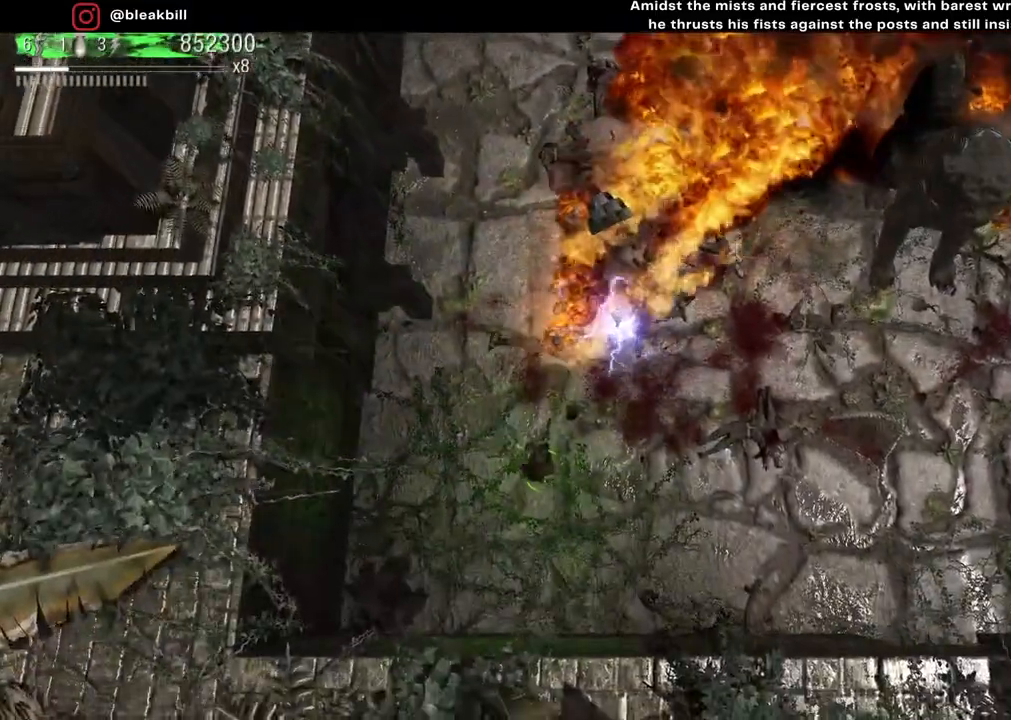
{"buttons": [], "left_stick": "right", "right_stick": "up-left", "events": [[133, "right_stick", "up-left"]]}
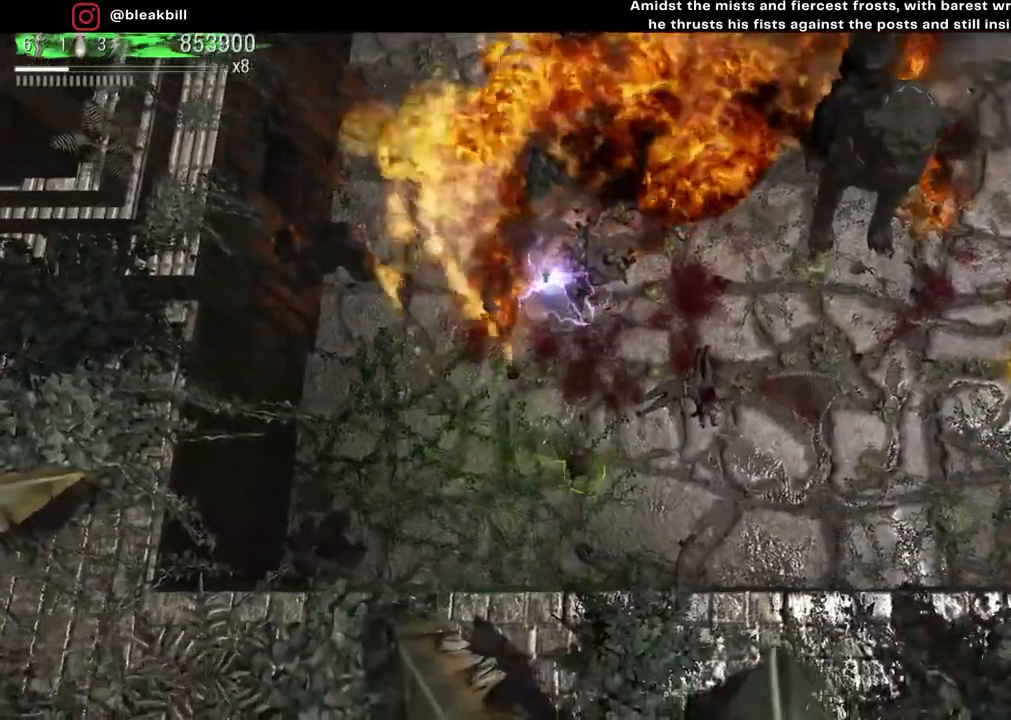
{"buttons": [], "left_stick": "right", "right_stick": "up-left", "events": []}
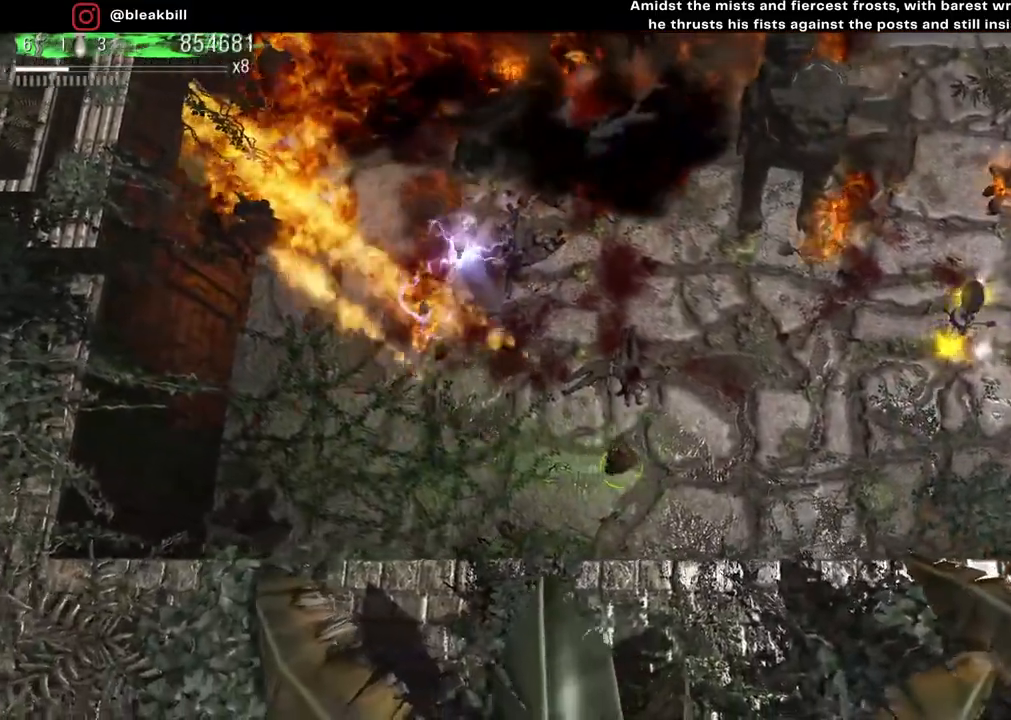
{"buttons": [], "left_stick": "up-right", "right_stick": "up", "events": [[17, "right_stick", "up"], [217, "left_stick", "up-right"]]}
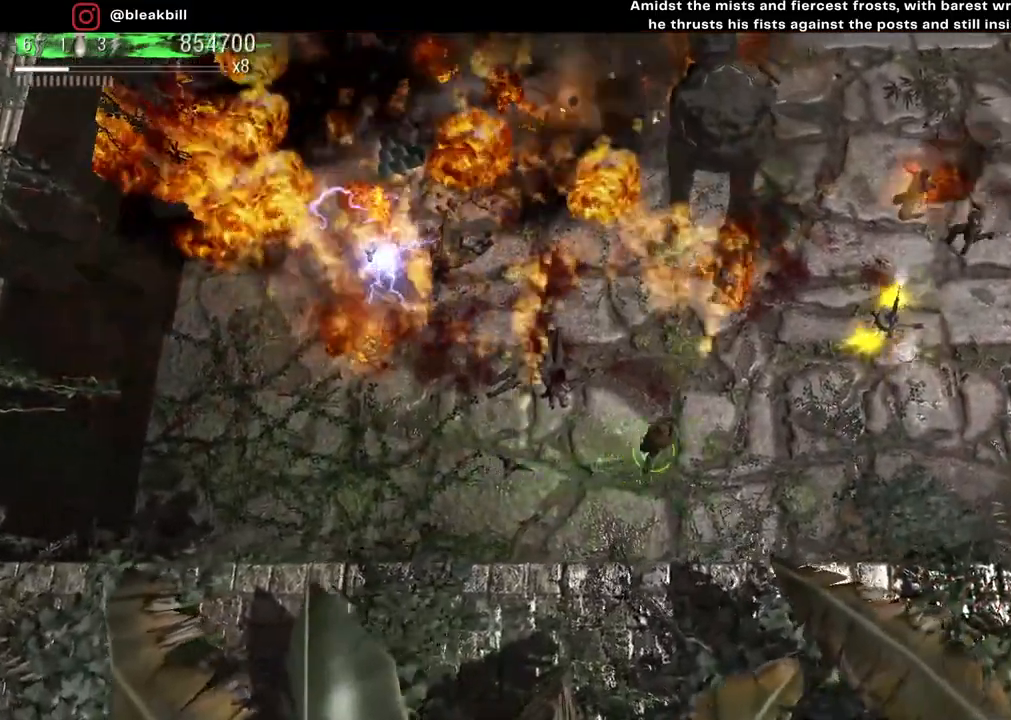
{"buttons": [], "left_stick": "right", "right_stick": "up", "events": [[117, "left_stick", "right"]]}